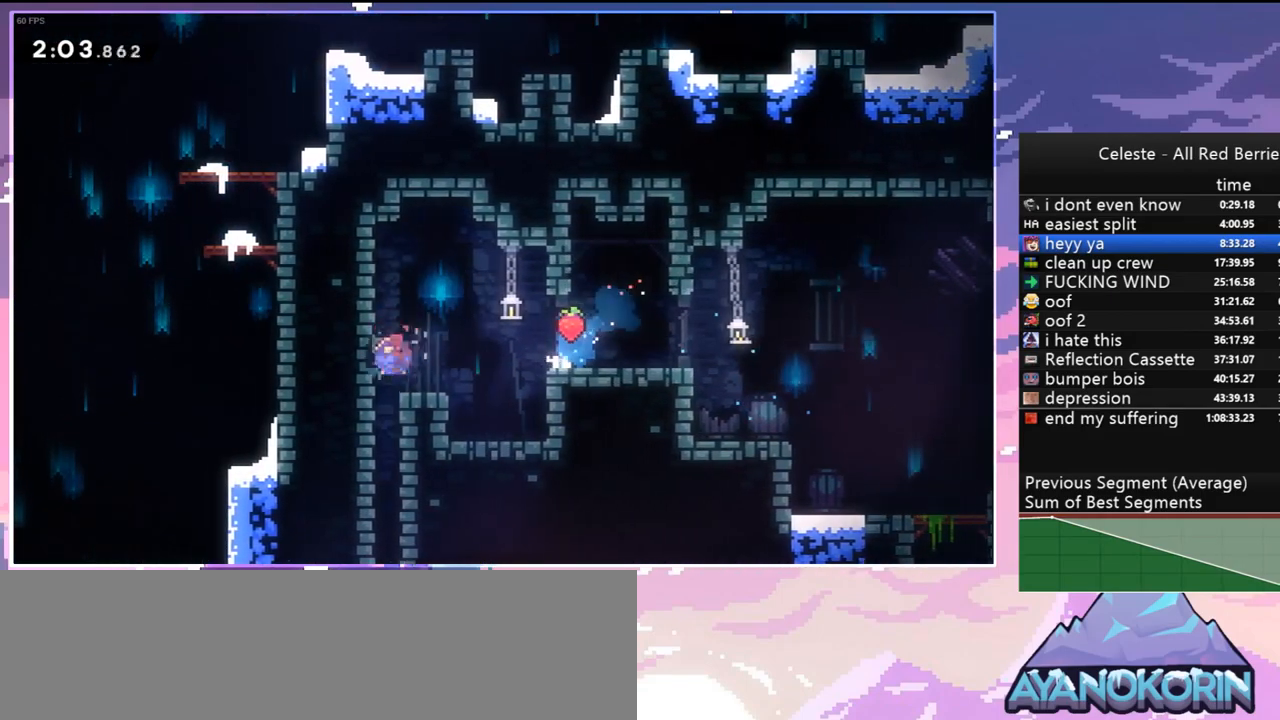
Gameplay with keyboard; each line is a JSON object with the keys held at the frame after it. "events" lists presses ("down") and releases ("up") of "dash", "down", "grab", "jump", "jump2", "left", "menu", "right", "skip" and "up" between this image and that frame as [ms after this image, input, new state], when the widget could be followed in between. No other keys are recorded. Mouse input is not recorded. Key names are as the overlay labels them; some are game actions (e.g. jump) rather than physical keys.
{"keys": ["down"], "events": [[83, "dash", "up"]]}
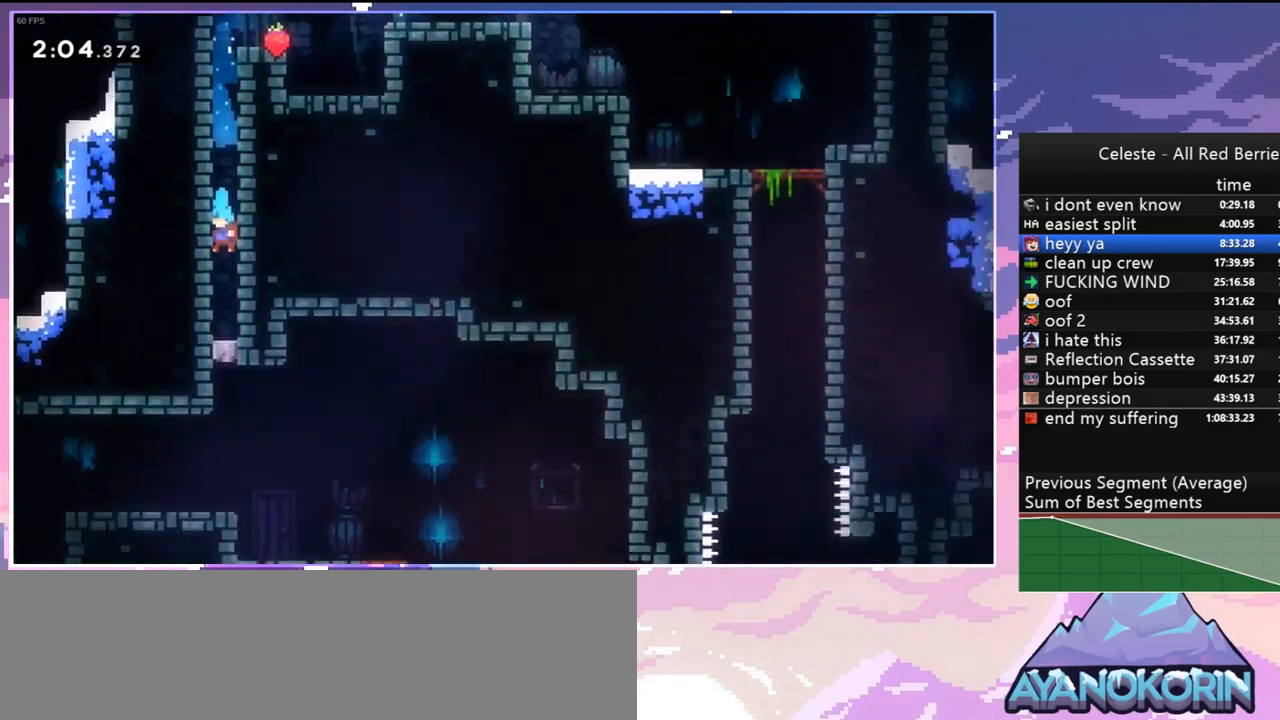
{"keys": ["down"], "events": []}
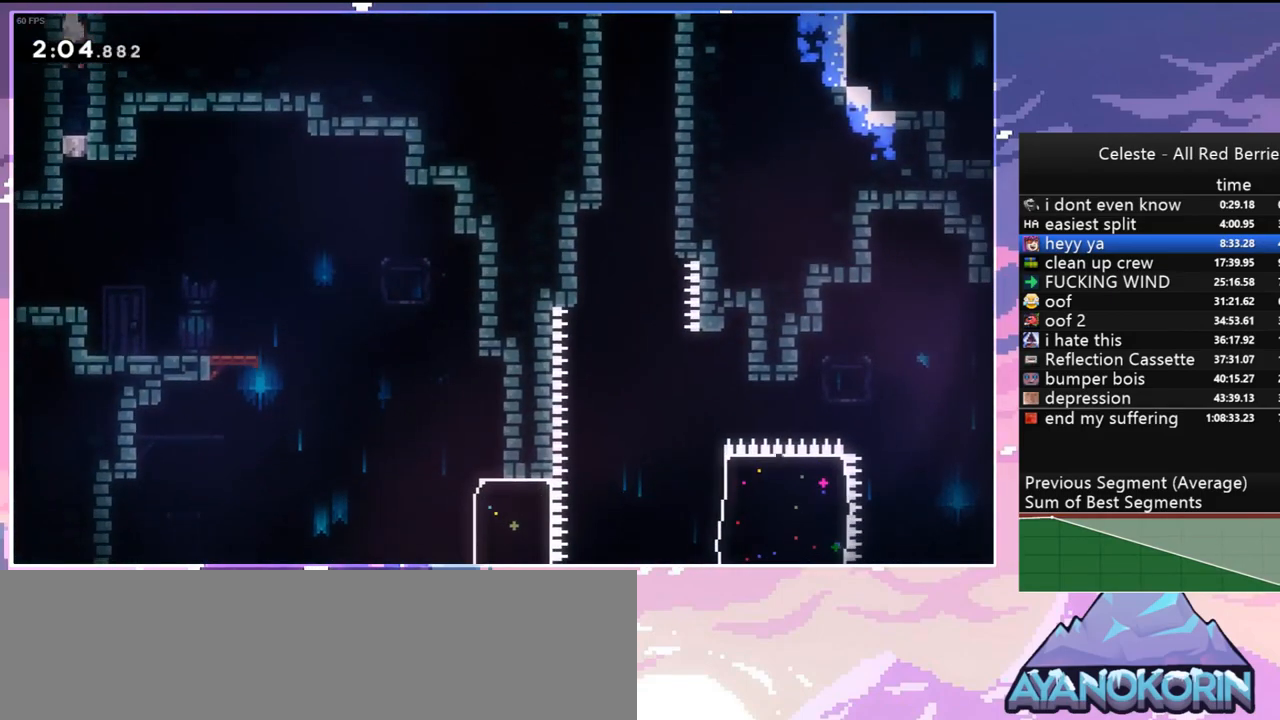
{"keys": ["down"], "events": [[117, "jump", "down"], [250, "jump", "up"], [300, "dash", "down"], [433, "dash", "up"]]}
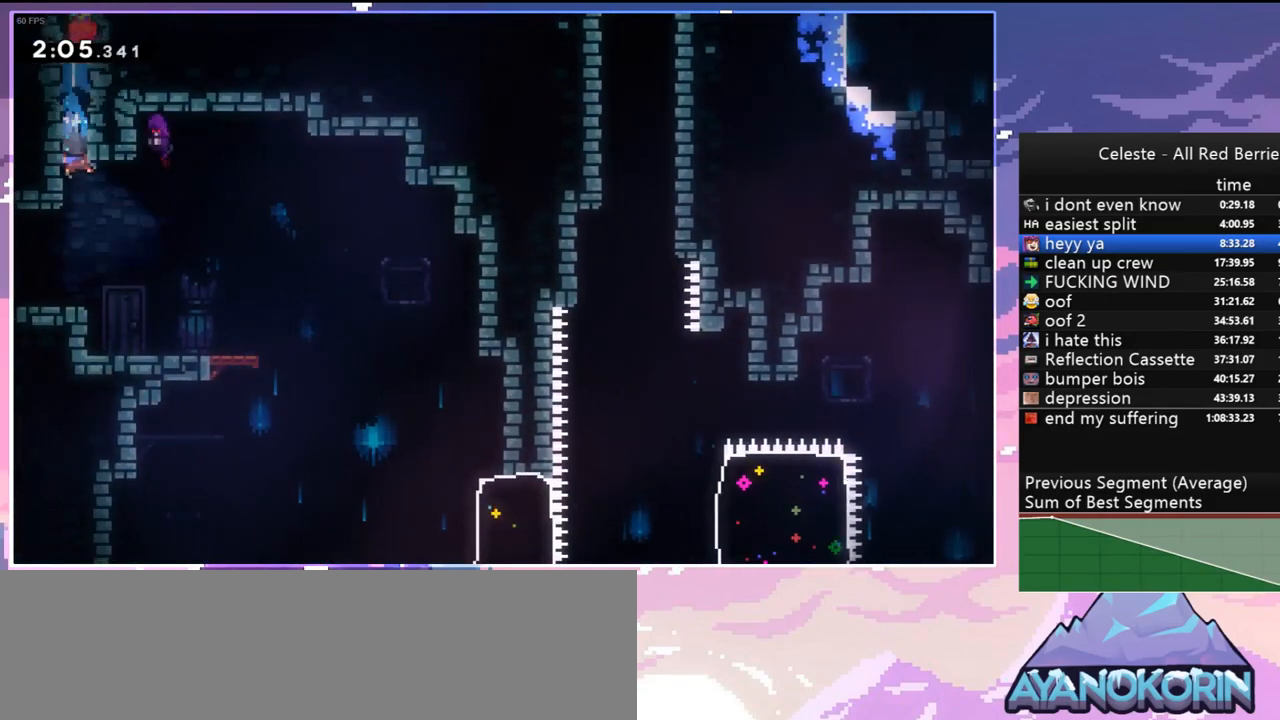
{"keys": ["dash", "down", "right"], "events": [[133, "down", "up"], [217, "dash", "down"], [217, "down", "down"], [217, "left", "down"], [417, "right", "down"], [450, "jump", "down"], [450, "left", "up"], [500, "jump", "up"]]}
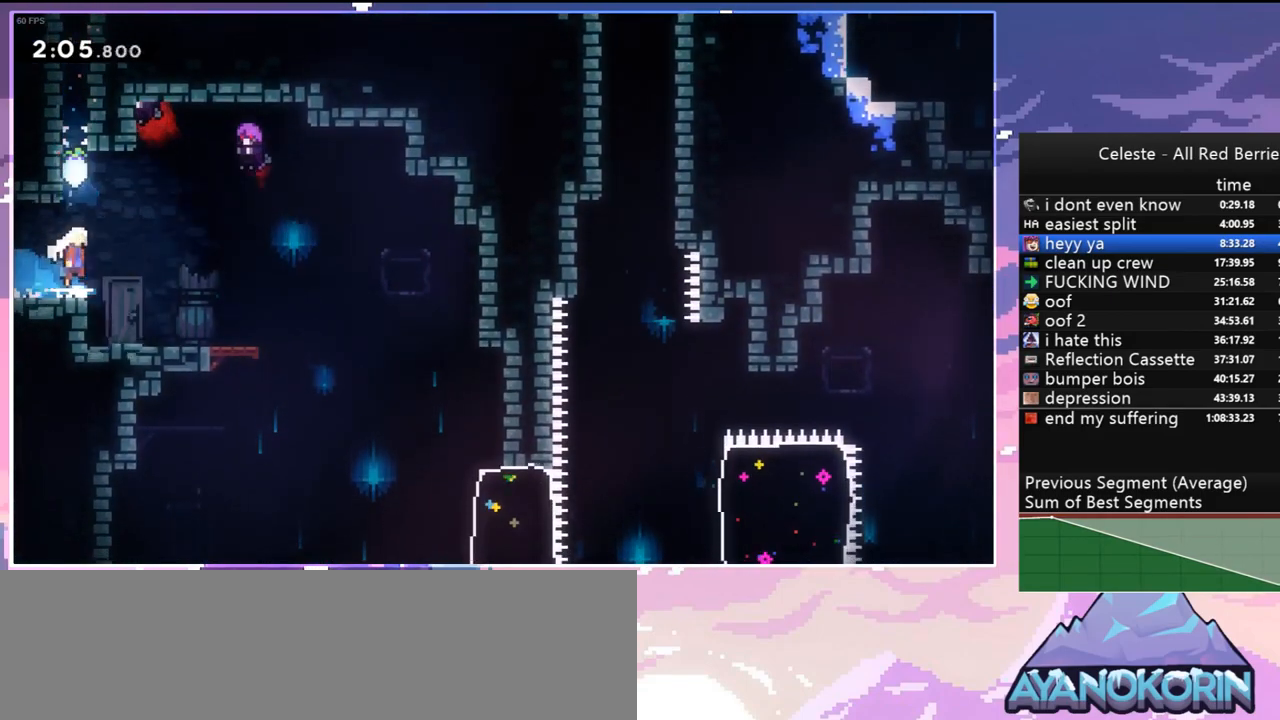
{"keys": ["down", "right"], "events": [[50, "dash", "up"]]}
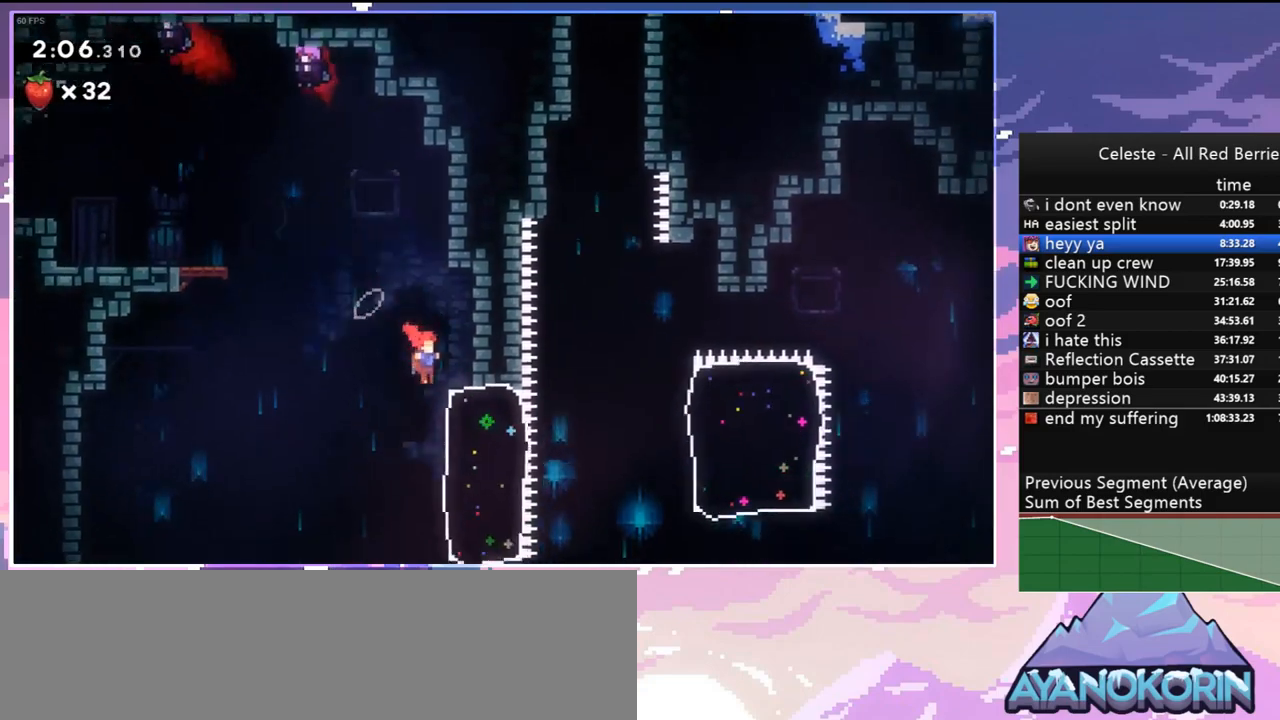
{"keys": ["dash", "right"], "events": [[67, "dash", "down"], [117, "down", "up"], [200, "dash", "up"], [350, "jump", "down"], [450, "jump", "up"], [483, "dash", "down"]]}
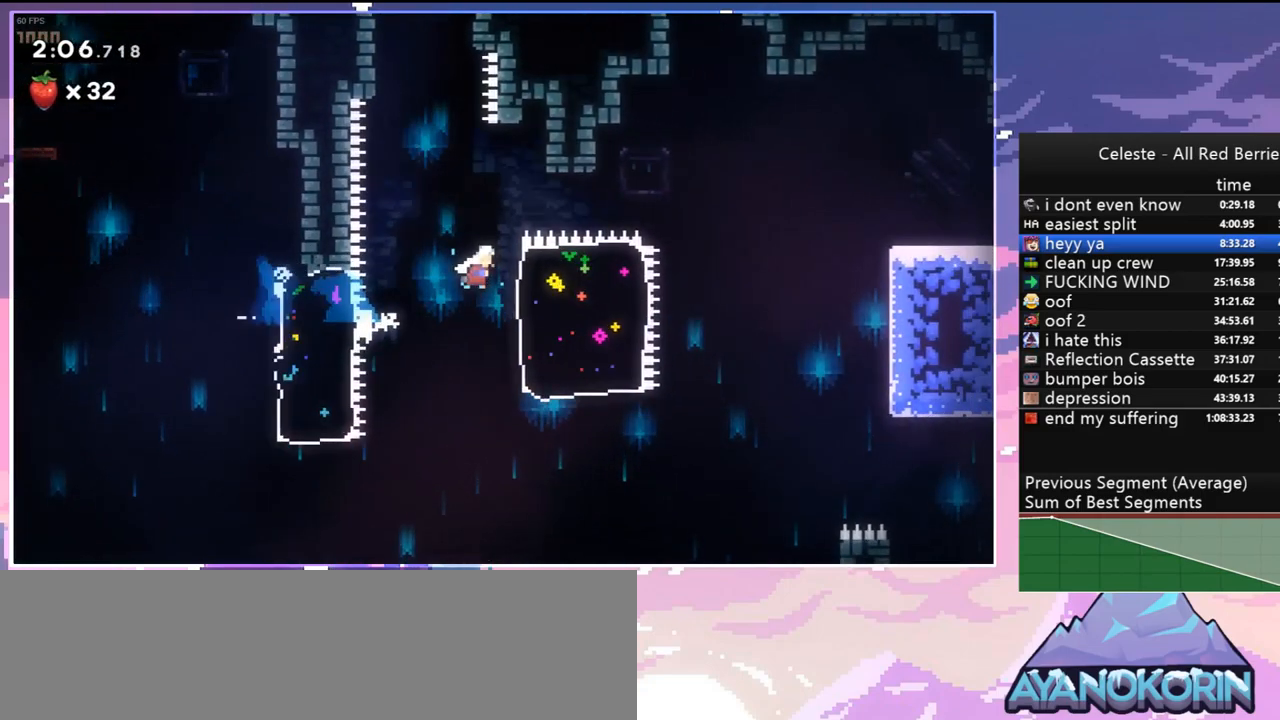
{"keys": ["down", "right"], "events": [[83, "dash", "up"], [450, "down", "down"]]}
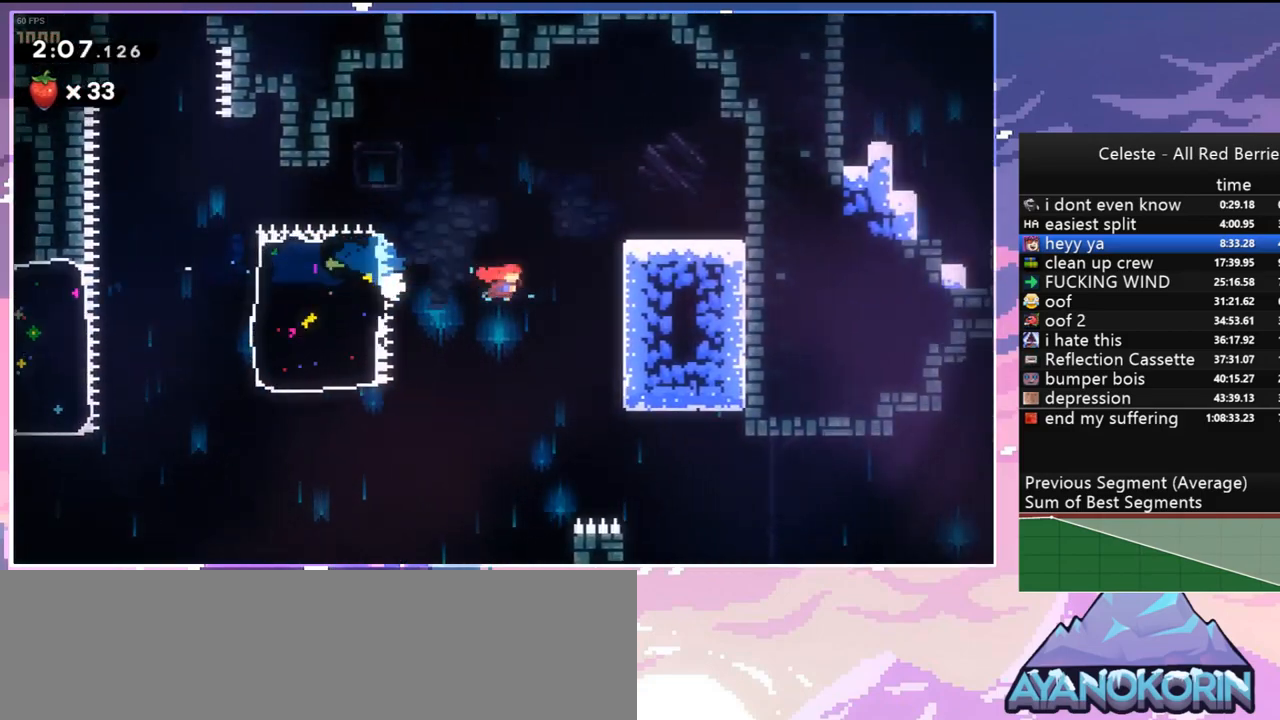
{"keys": ["left"], "events": [[283, "right", "up"], [333, "left", "down"], [383, "down", "up"]]}
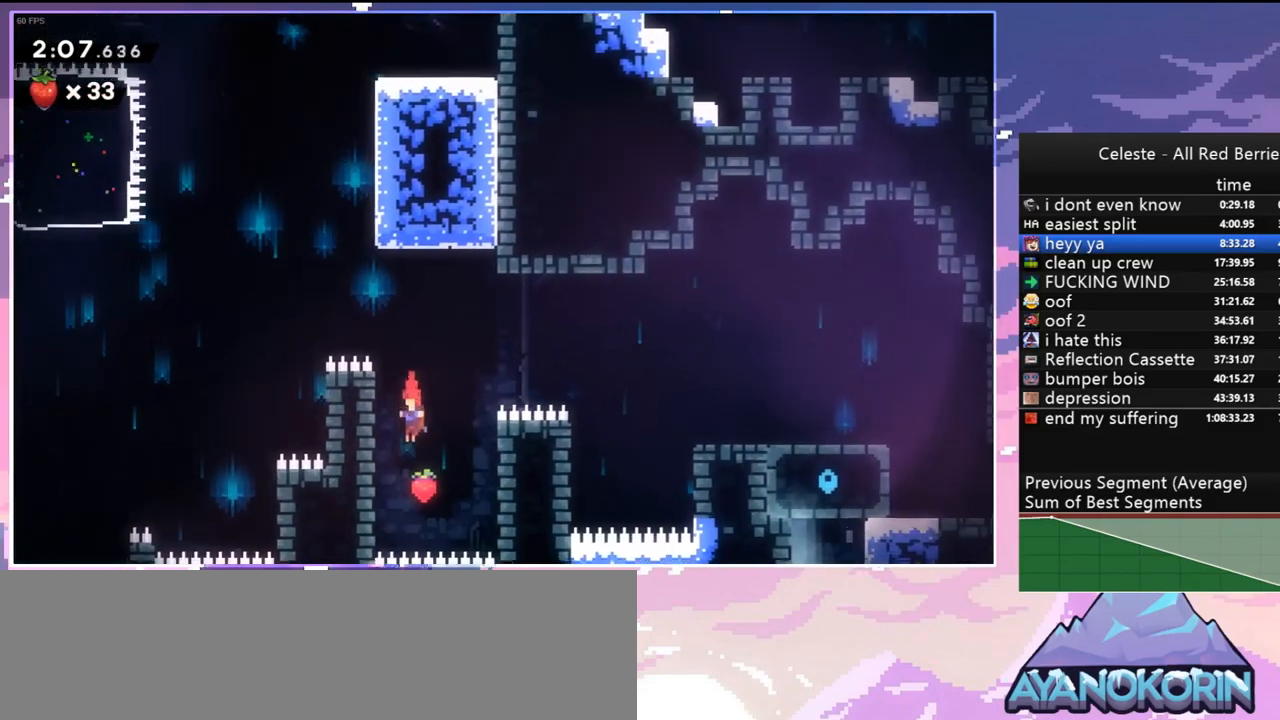
{"keys": ["grab", "right", "up"], "events": [[167, "jump", "down"], [200, "right", "down"], [250, "left", "up"], [300, "grab", "down"], [300, "up", "down"], [483, "jump", "up"]]}
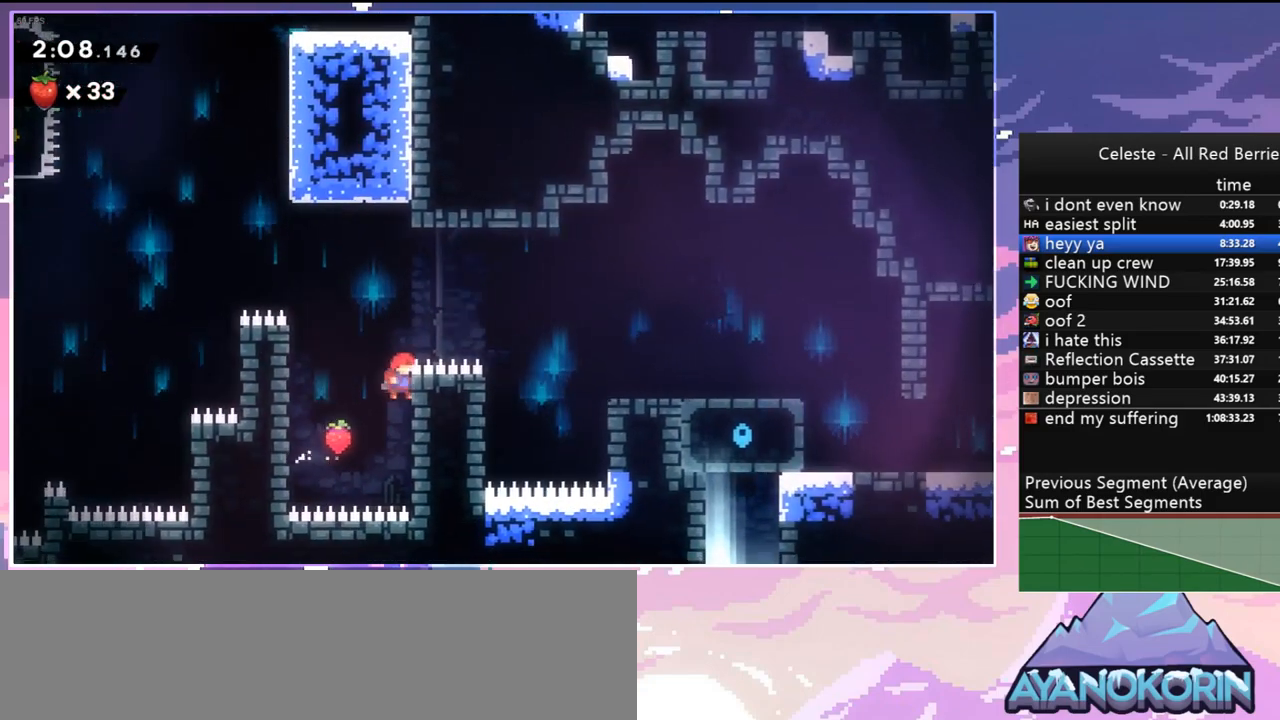
{"keys": ["right"], "events": [[33, "jump", "down"], [267, "dash", "down"], [267, "grab", "up"], [267, "jump", "up"], [267, "up", "up"], [417, "dash", "up"]]}
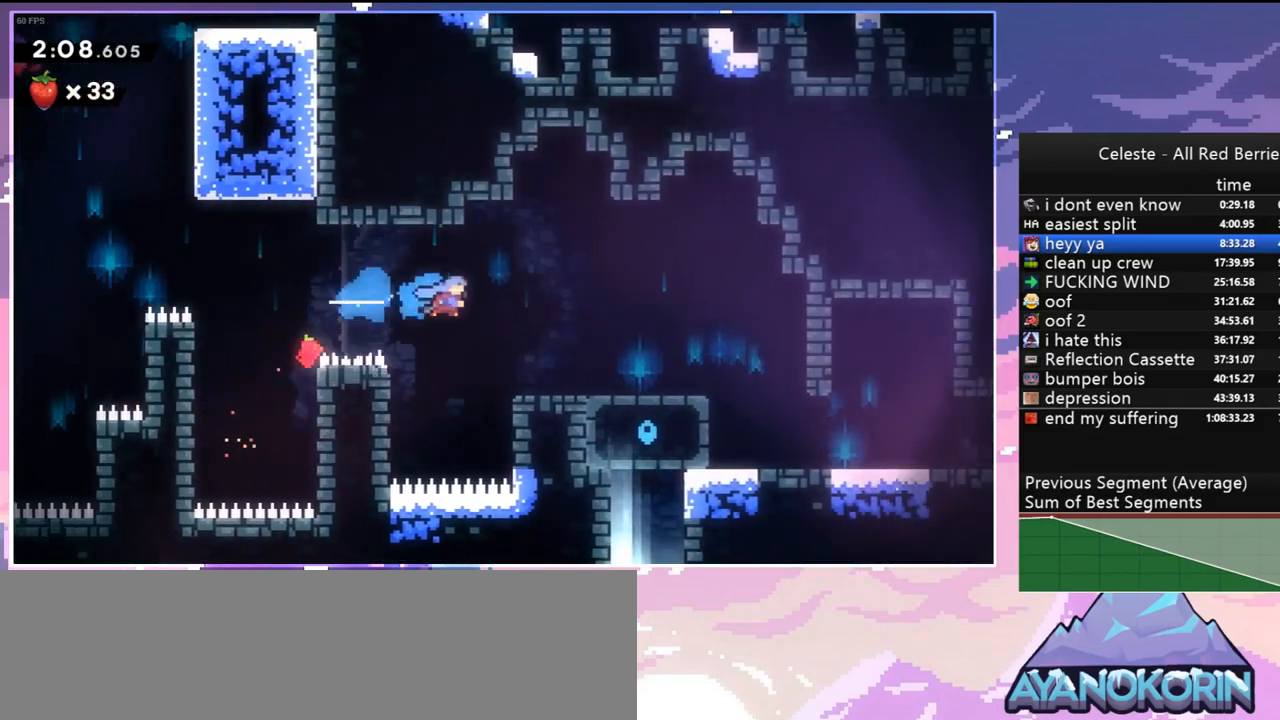
{"keys": ["dash", "left"], "events": [[333, "left", "down"], [333, "right", "up"], [383, "dash", "down"]]}
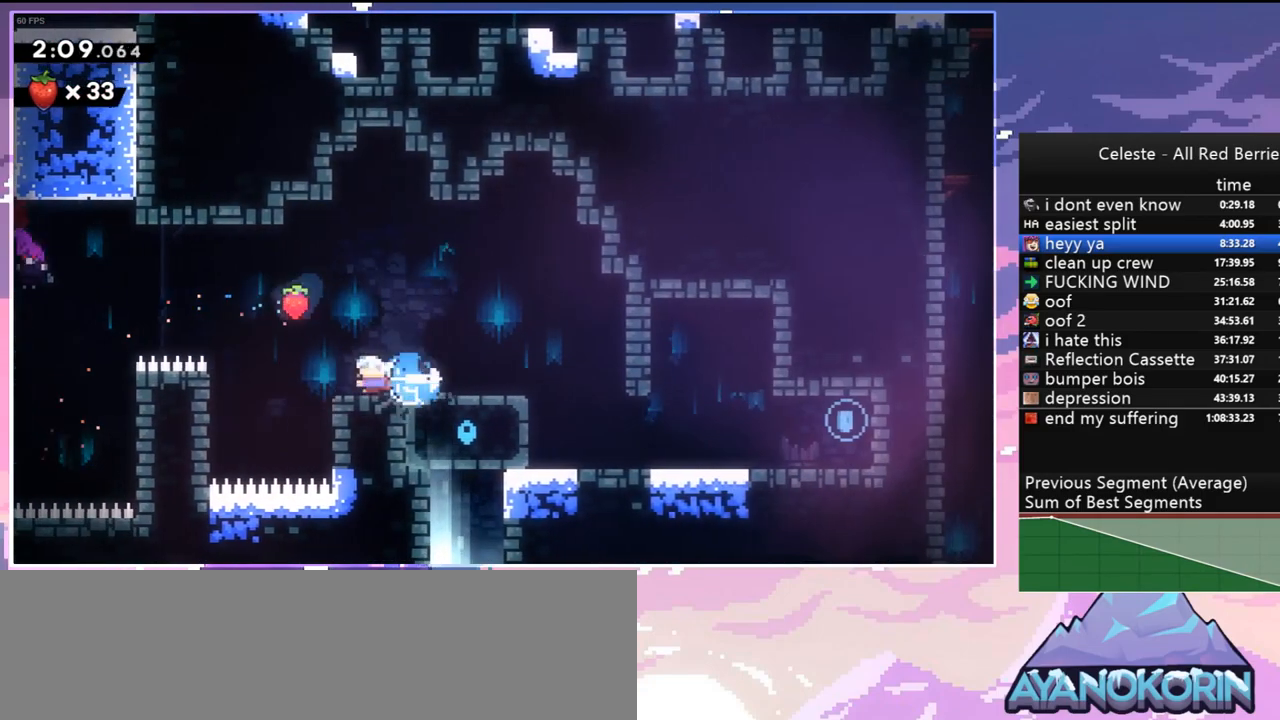
{"keys": ["dash", "down", "right"], "events": [[17, "right", "down"], [67, "jump", "down"], [117, "left", "up"], [167, "dash", "up"], [450, "jump", "up"], [483, "dash", "down"], [483, "down", "down"]]}
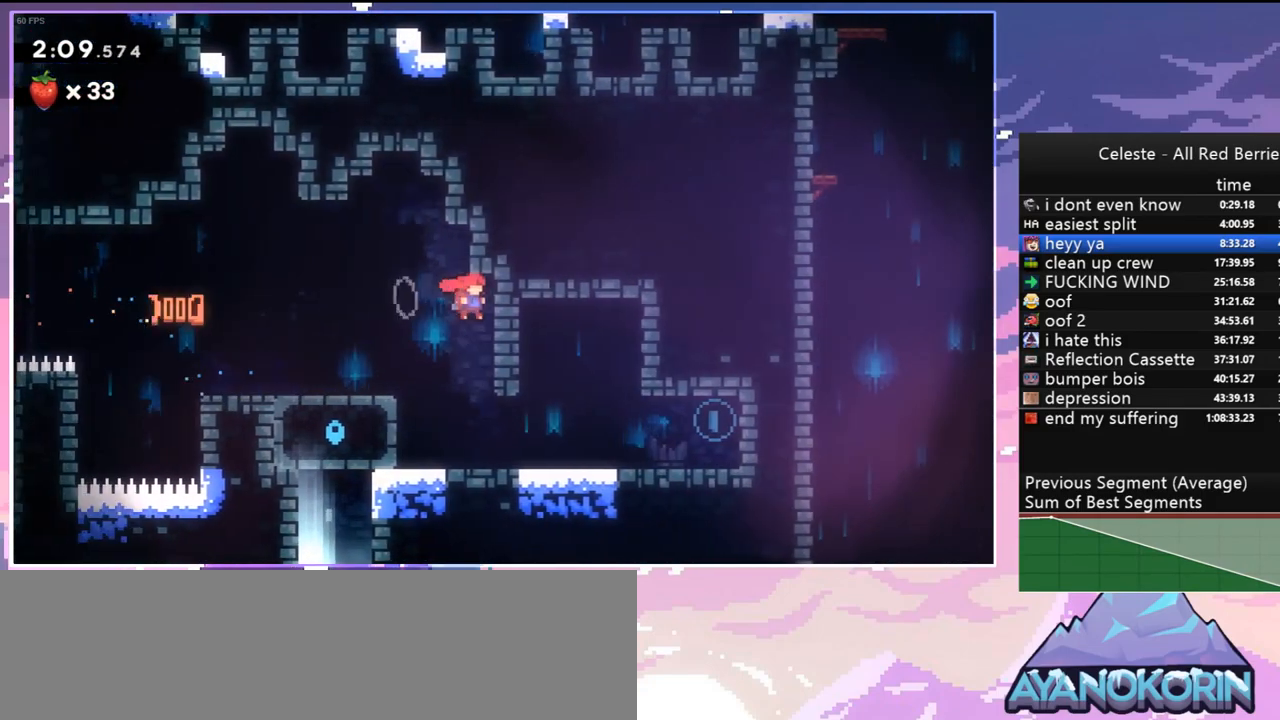
{"keys": ["down", "right"], "events": [[33, "right", "up"], [183, "dash", "up"], [217, "right", "down"], [317, "dash", "down"], [367, "jump", "down"], [500, "dash", "up"], [500, "jump", "up"]]}
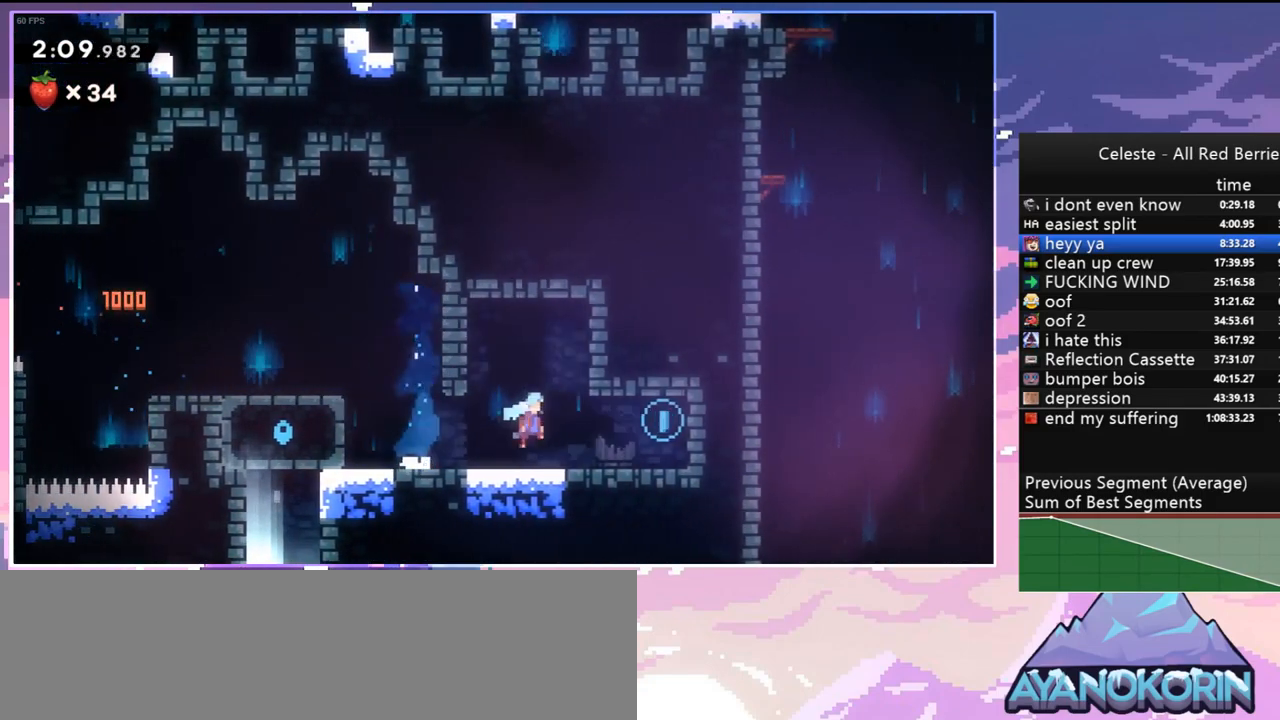
{"keys": ["left"], "events": [[100, "left", "down"], [150, "dash", "down"], [150, "right", "up"], [233, "jump", "down"], [333, "dash", "up"], [333, "jump", "up"], [383, "down", "up"]]}
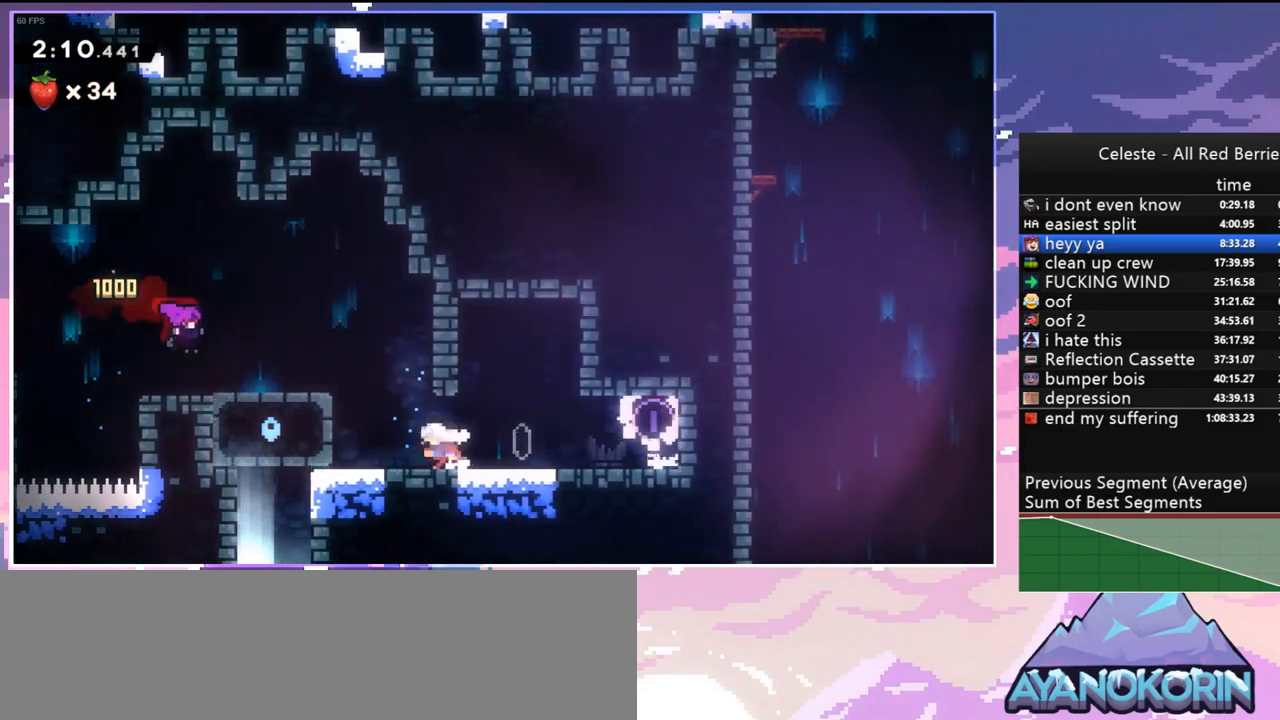
{"keys": ["jump", "left"], "events": [[17, "jump", "down"]]}
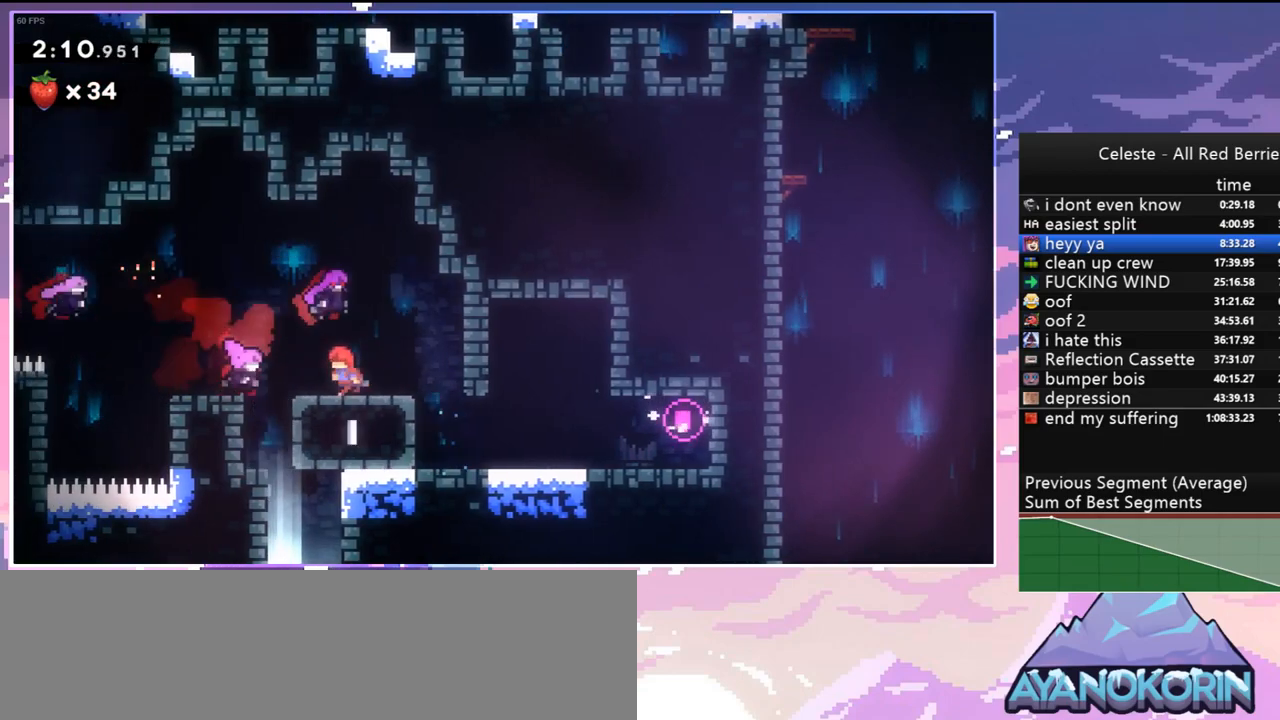
{"keys": ["dash", "down"], "events": [[217, "jump", "up"], [317, "down", "down"], [417, "left", "up"], [450, "dash", "down"]]}
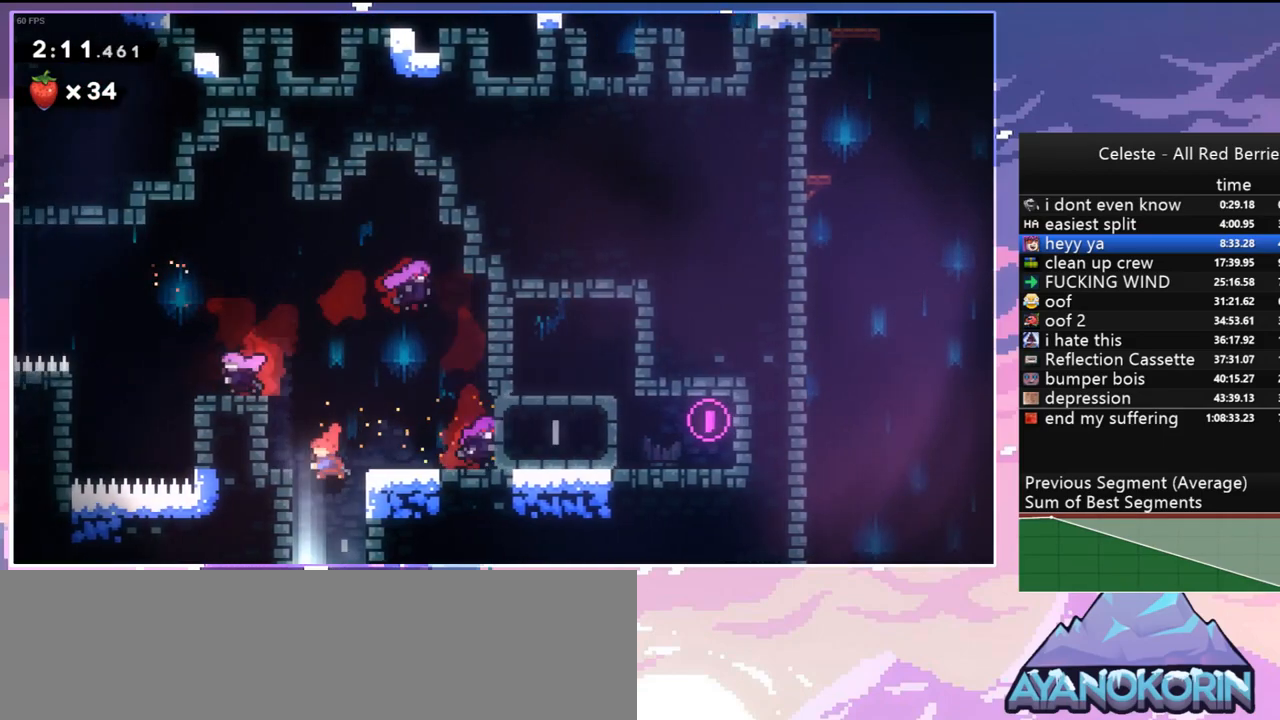
{"keys": ["left"], "events": [[100, "dash", "up"], [200, "left", "down"], [333, "down", "up"]]}
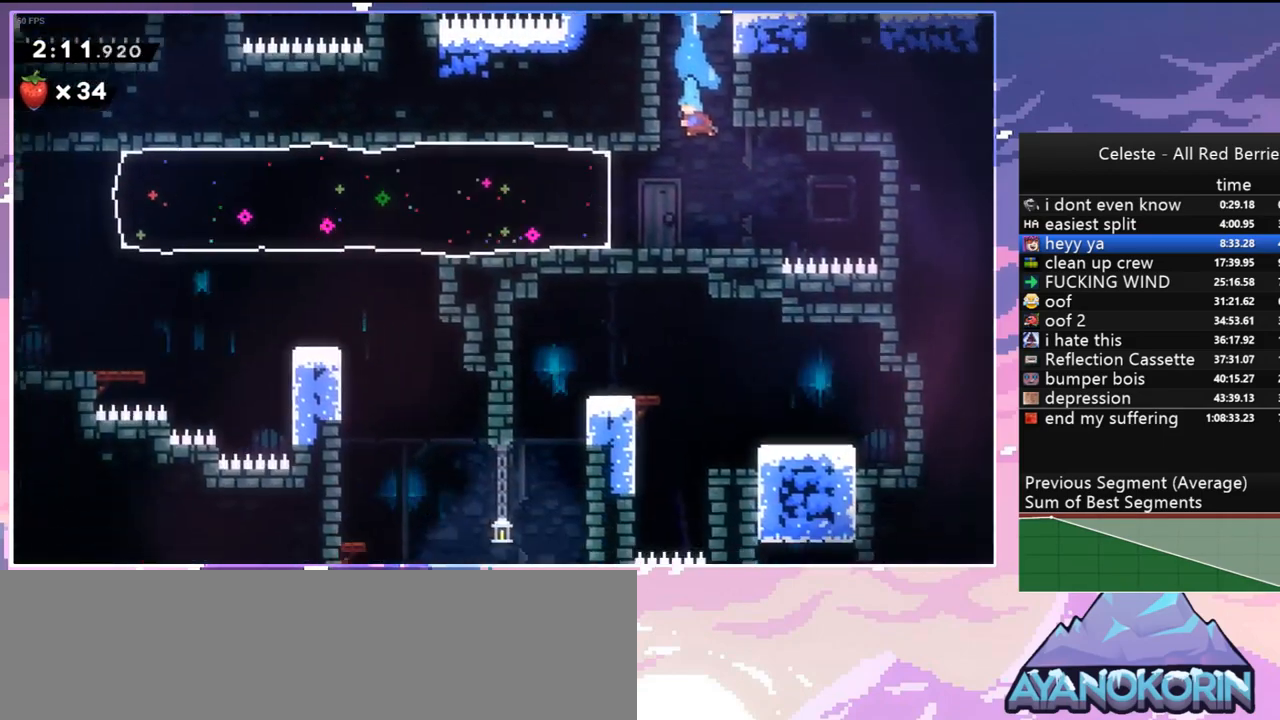
{"keys": ["dash", "left"], "events": [[433, "dash", "down"]]}
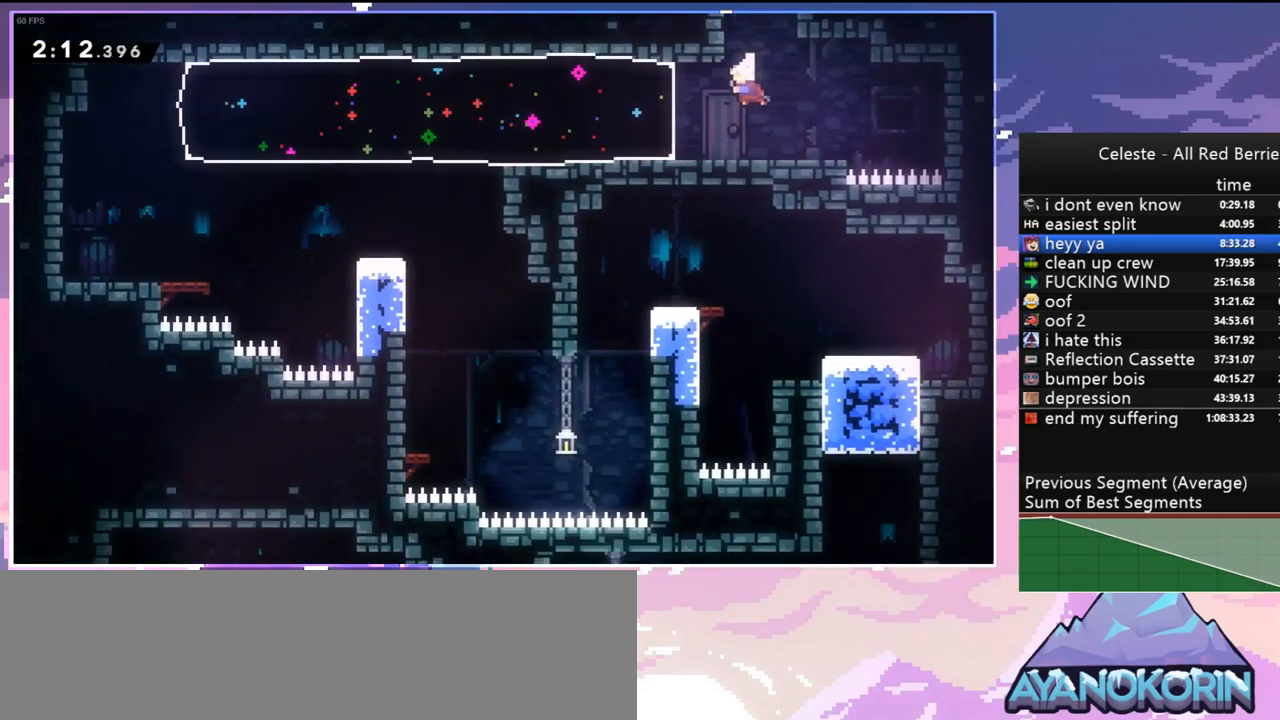
{"keys": ["down", "right"], "events": [[83, "dash", "up"], [183, "down", "down"], [183, "left", "up"], [183, "right", "down"]]}
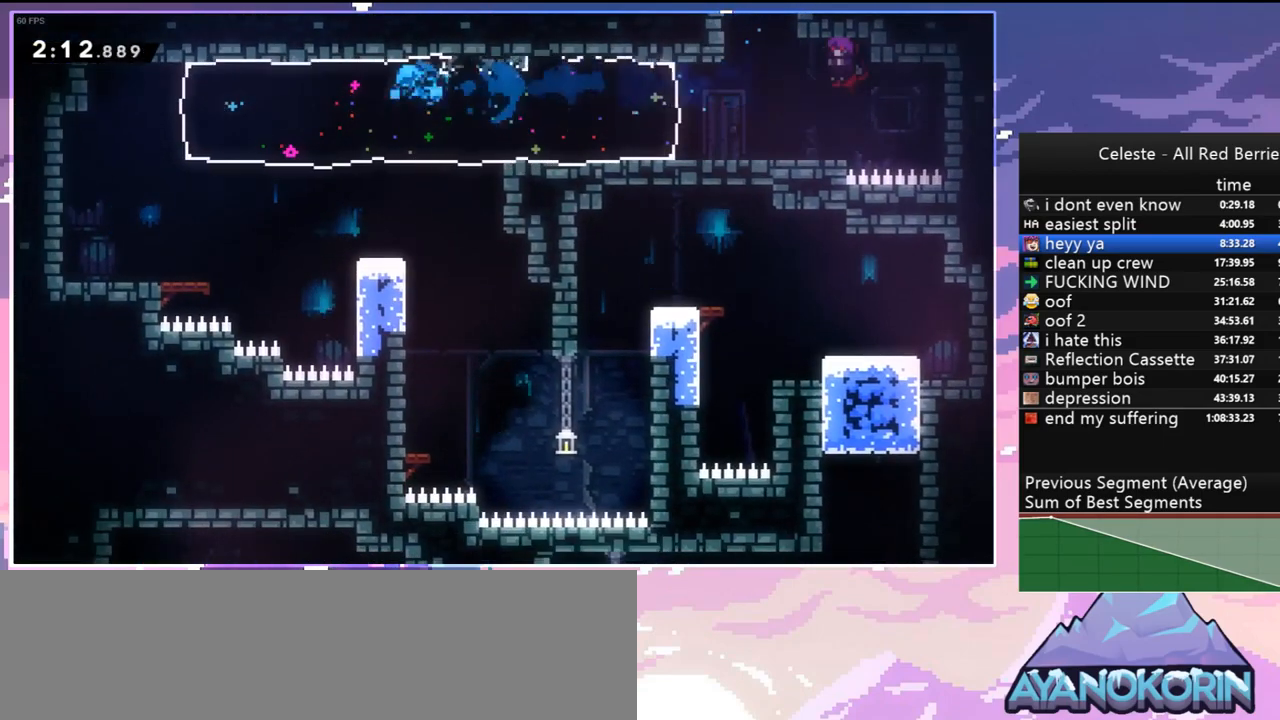
{"keys": ["down", "right"], "events": [[333, "dash", "down"], [433, "dash", "up"]]}
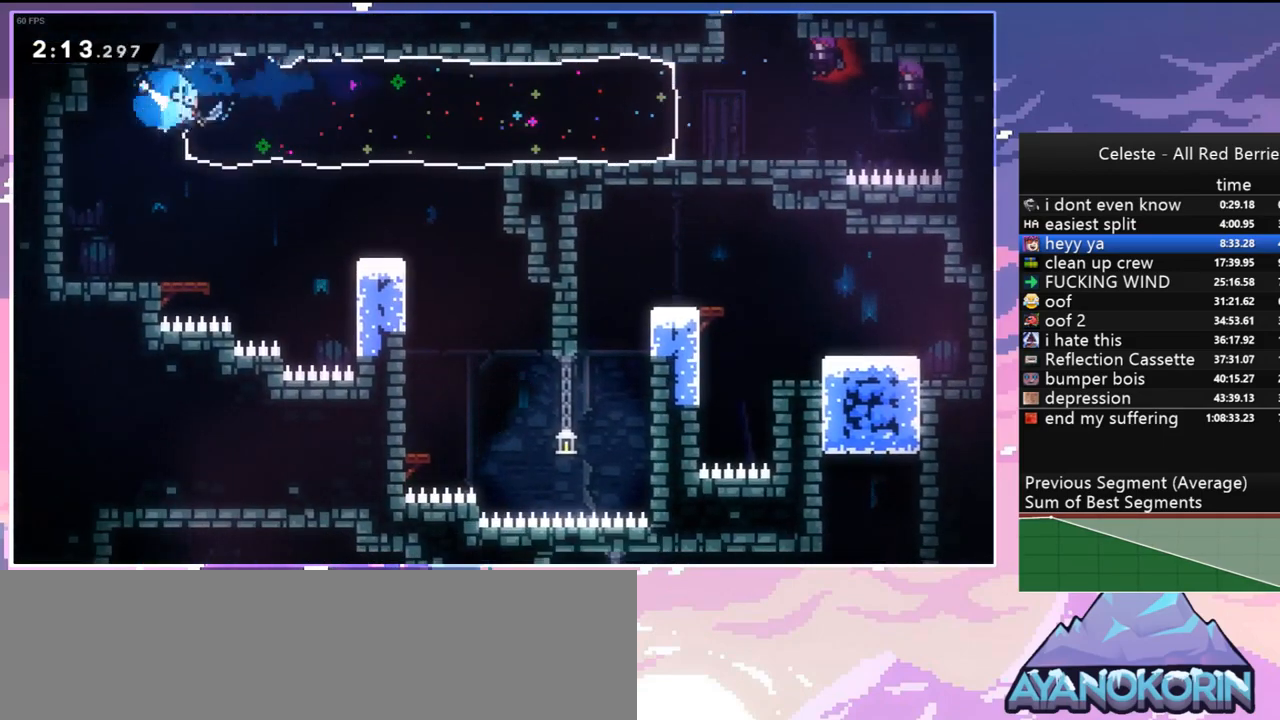
{"keys": ["down", "right"], "events": [[167, "jump", "down"], [200, "dash", "down"], [200, "jump", "up"], [350, "dash", "up"]]}
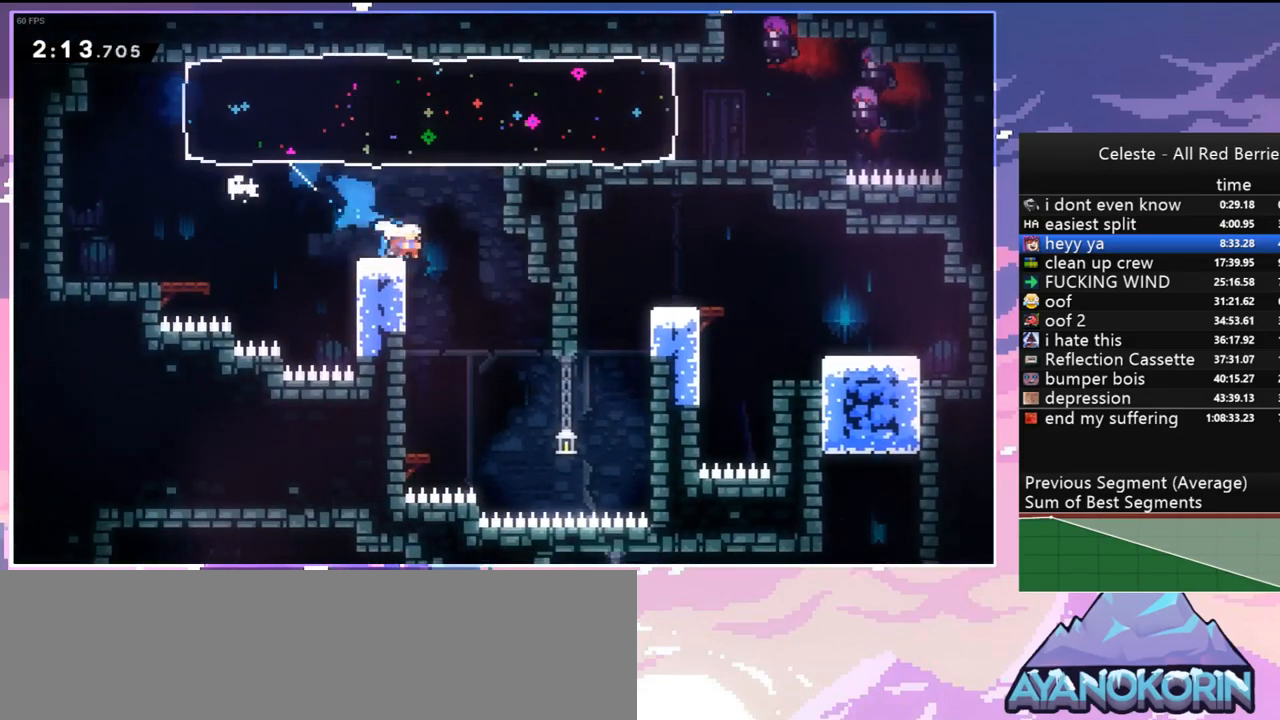
{"keys": ["dash", "left"], "events": [[33, "dash", "down"], [33, "right", "up"], [167, "dash", "up"], [367, "down", "up"], [367, "left", "down"], [450, "dash", "down"]]}
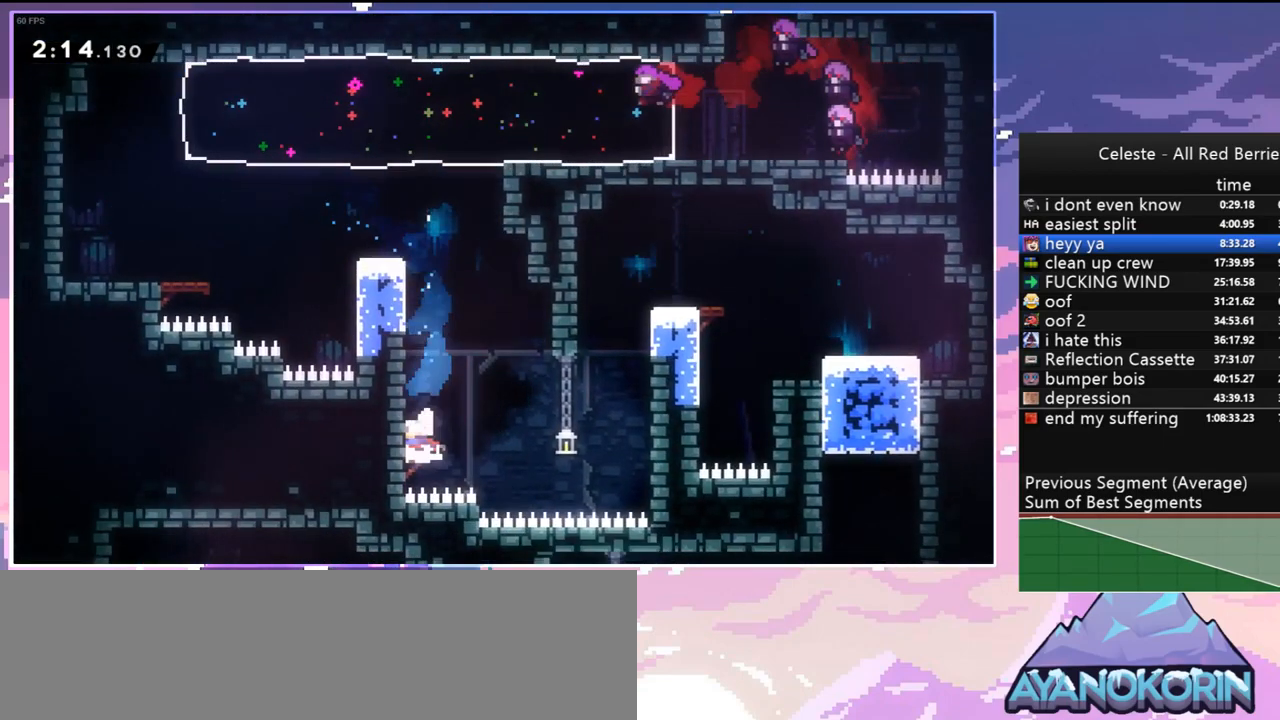
{"keys": ["down"], "events": [[50, "dash", "up"], [150, "down", "down"], [183, "dash", "down"], [183, "left", "up"], [333, "dash", "up"], [433, "jump", "down"], [467, "jump", "up"]]}
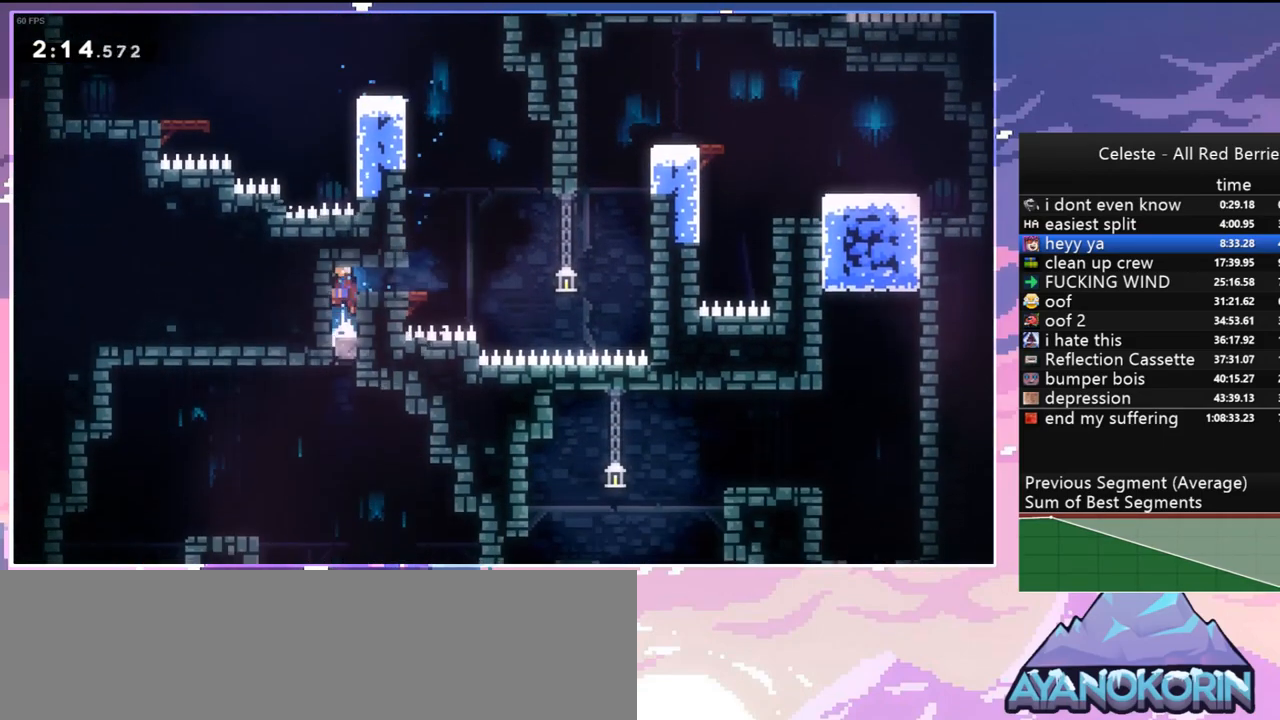
{"keys": ["down", "right"], "events": [[17, "down", "up"], [400, "down", "down"], [400, "right", "down"]]}
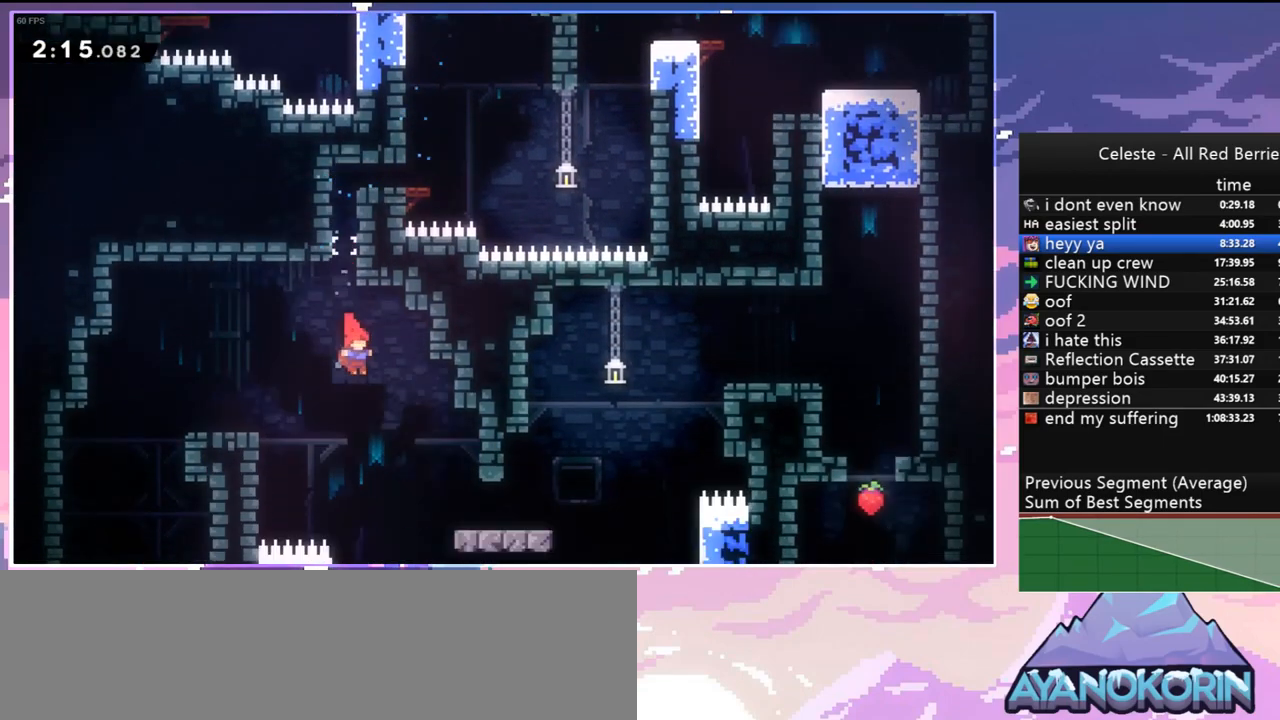
{"keys": ["jump", "right", "up"], "events": [[83, "dash", "down"], [217, "dash", "up"], [317, "down", "up"], [417, "up", "down"], [450, "jump", "down"]]}
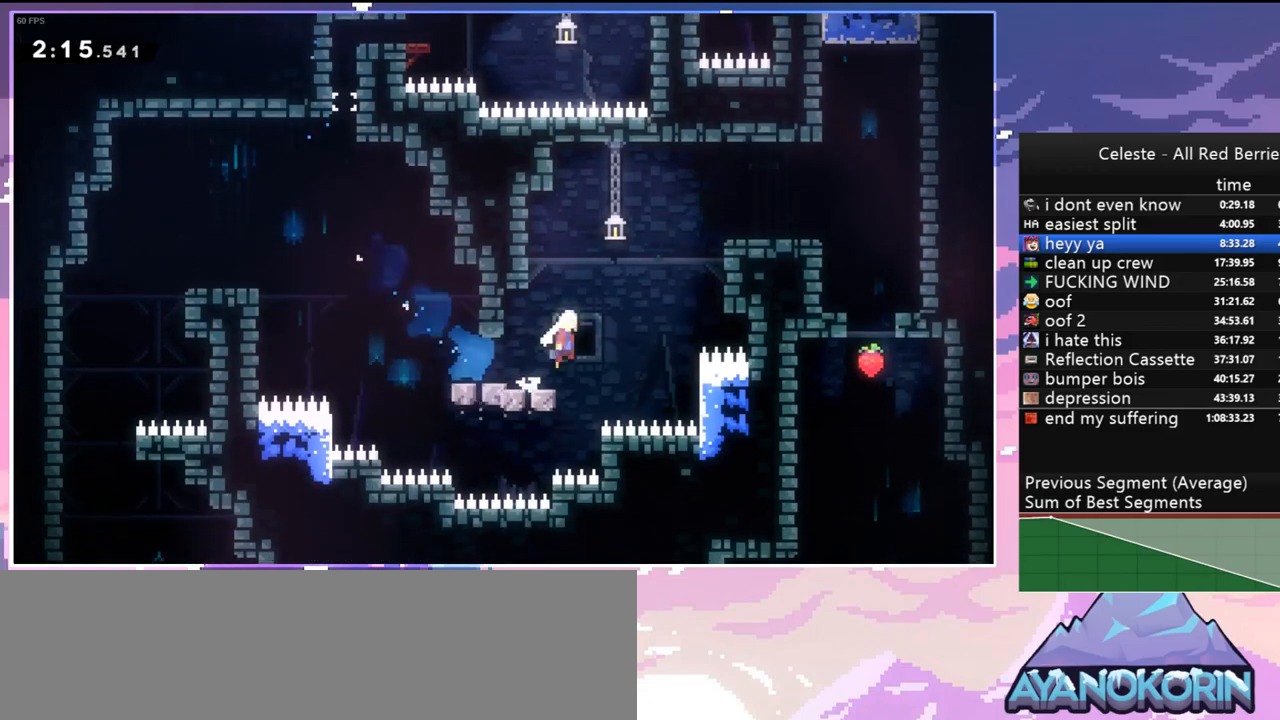
{"keys": ["right", "up"], "events": [[50, "dash", "down"], [150, "jump", "up"], [233, "dash", "up"]]}
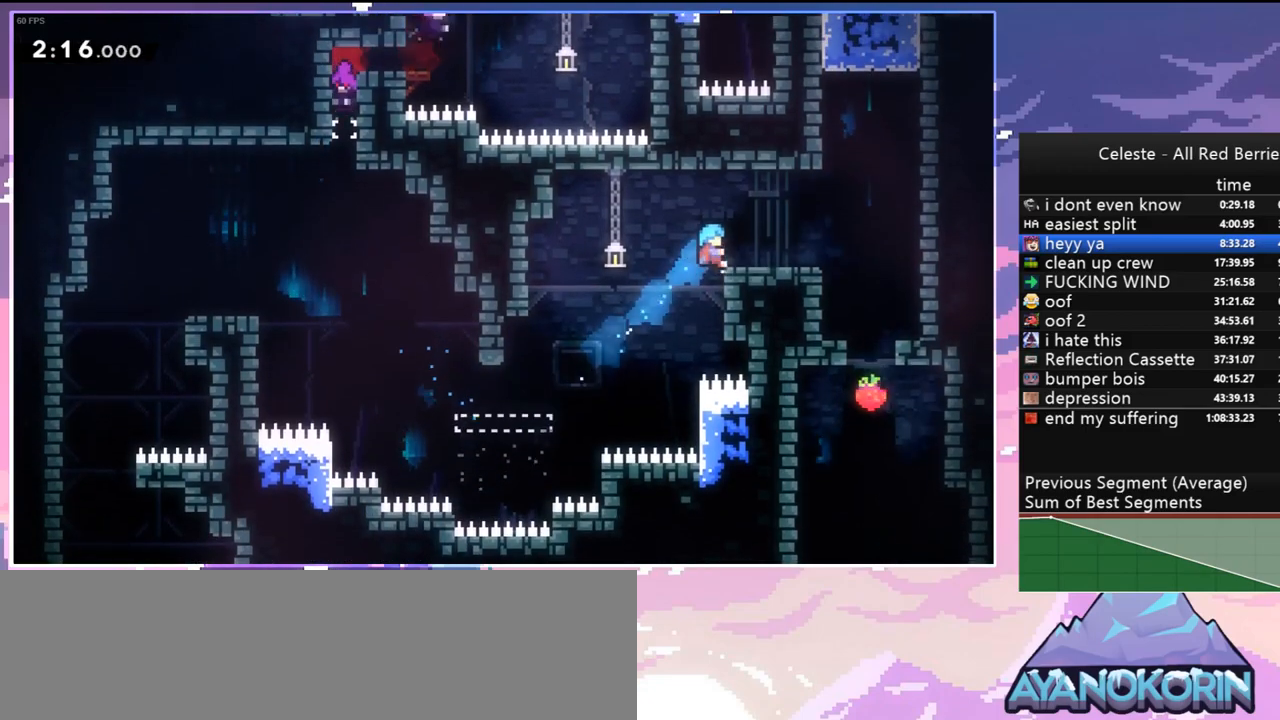
{"keys": ["right"], "events": [[67, "grab", "down"], [117, "jump", "down"], [250, "grab", "up"], [250, "jump", "up"], [300, "up", "up"]]}
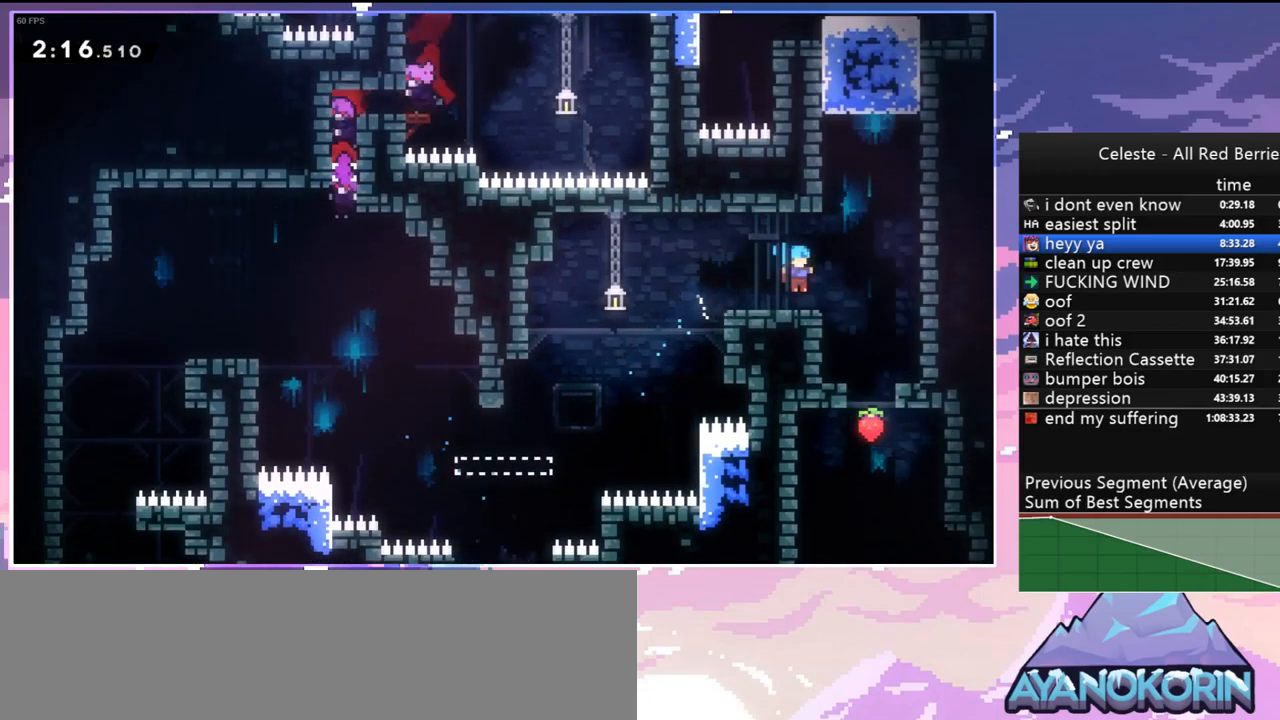
{"keys": ["down"], "events": [[183, "down", "down"], [217, "right", "up"]]}
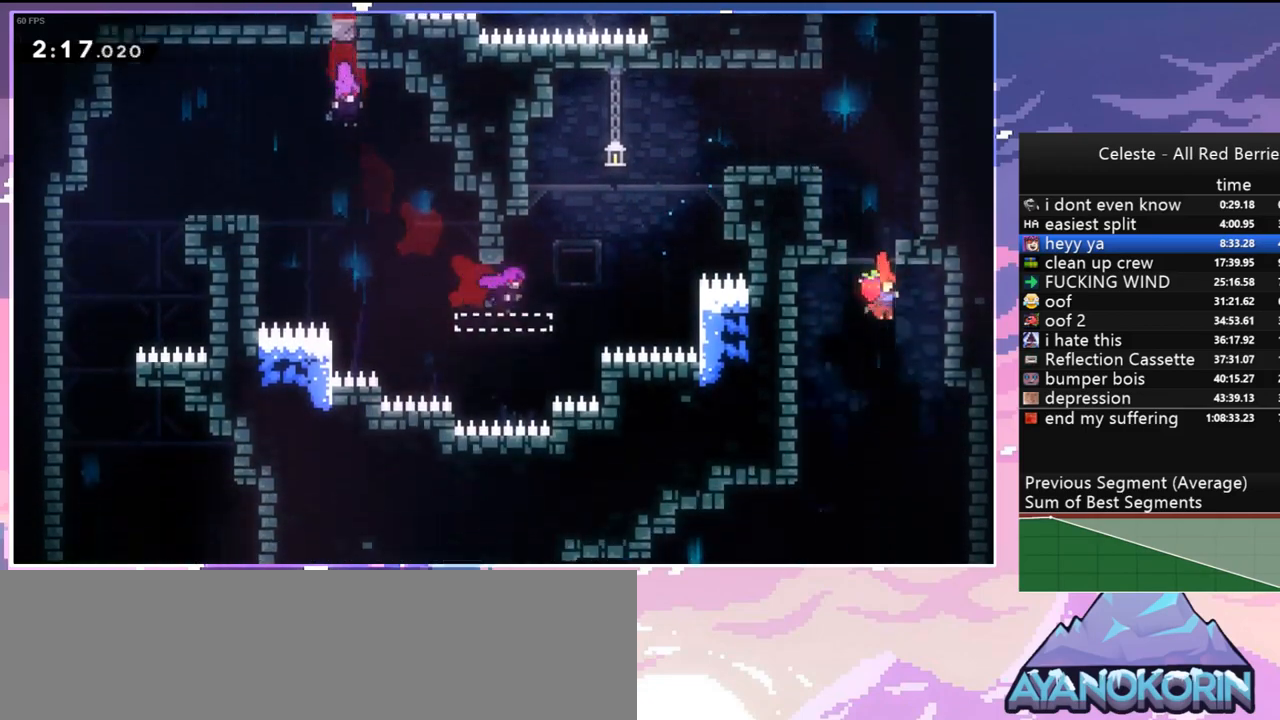
{"keys": ["down"], "events": []}